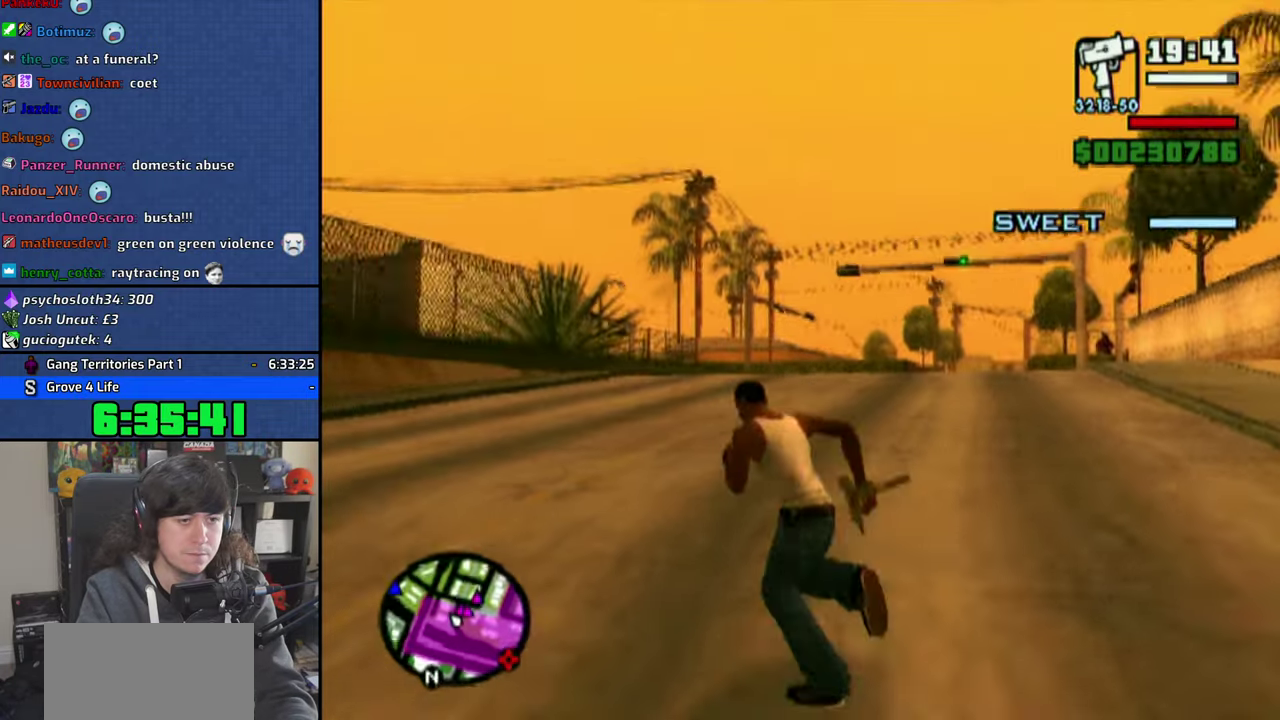
Gameplay with a controller (PlayStation layout); each line is a JSON object with the inputs held at the frame after it. "button_events" lists button changes between this image and that frame as [ms after this image, input, new state], when the widget could be followed in between (sticks are given only as held states). This document gives stick clicks only as held states, not as events. Not read: HOME L1 R1.
{"buttons": [], "left_stick": "up-right", "right_stick": "right", "button_events": [[66, "R2", "up"], [183, "R2", "down"], [300, "R2", "up"]]}
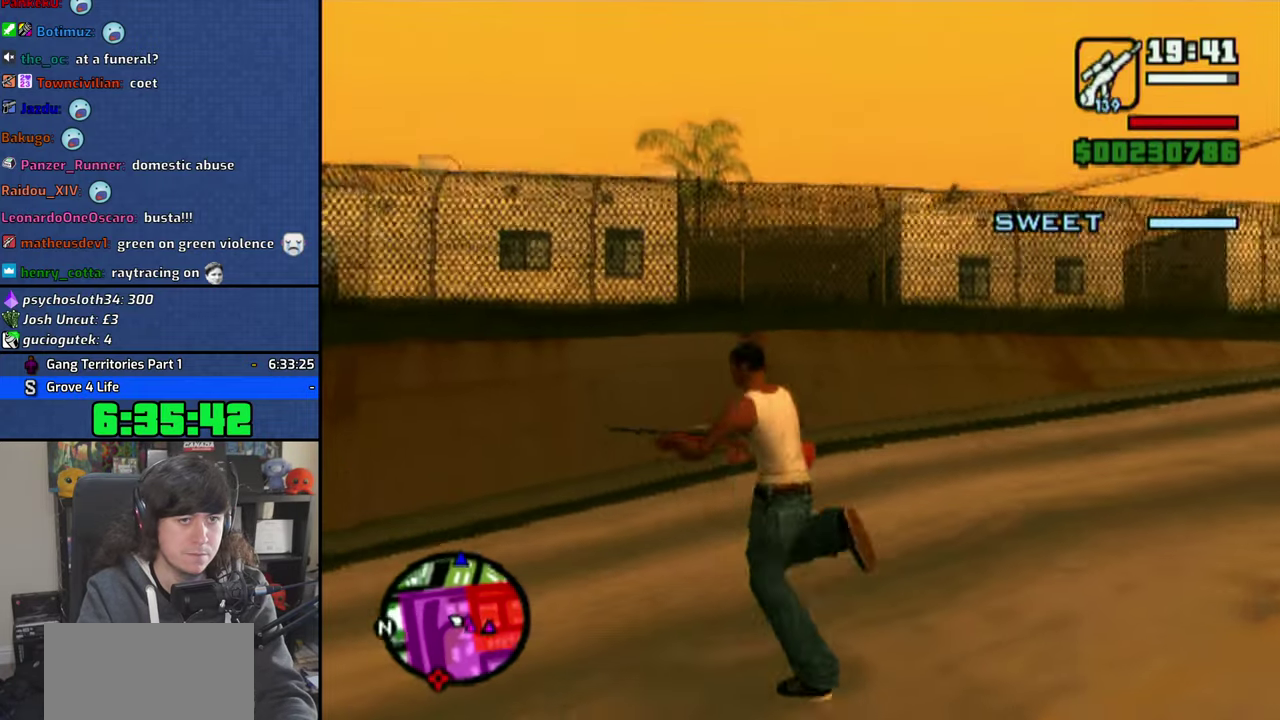
{"buttons": [], "left_stick": "center", "right_stick": "right", "button_events": [[100, "L2", "down"], [233, "L2", "up"]]}
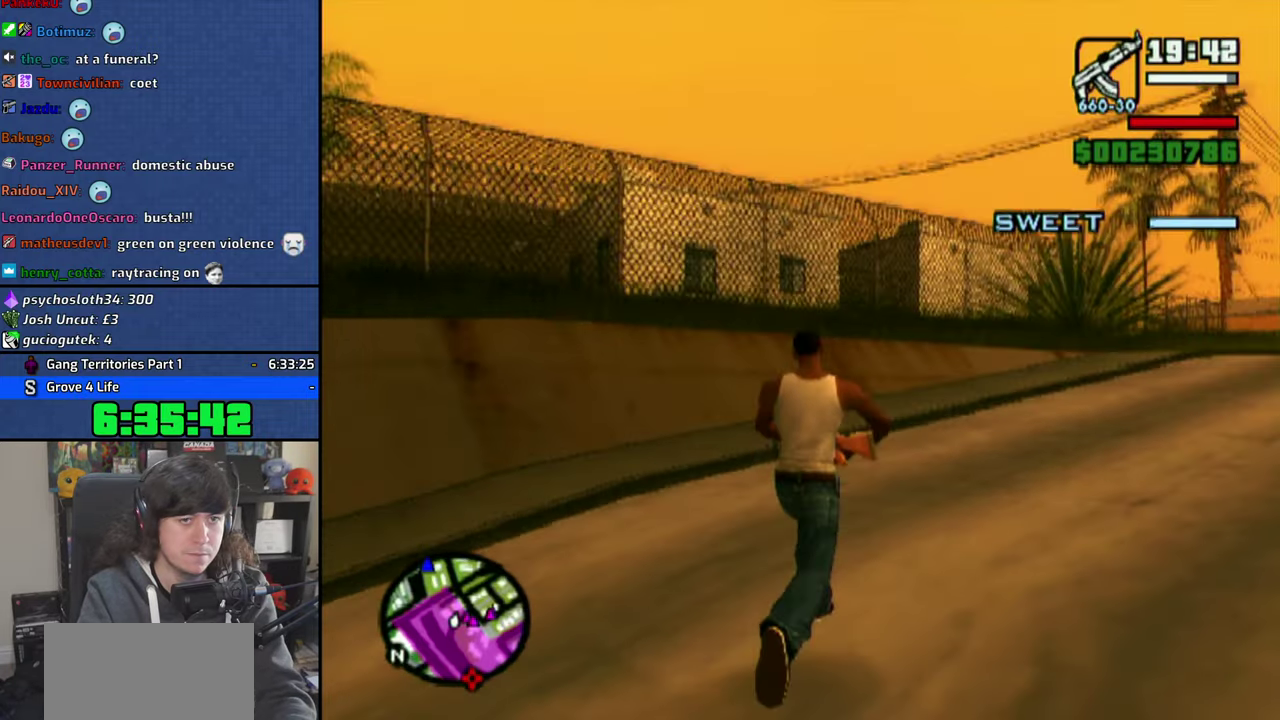
{"buttons": [], "left_stick": "center", "right_stick": "center", "button_events": []}
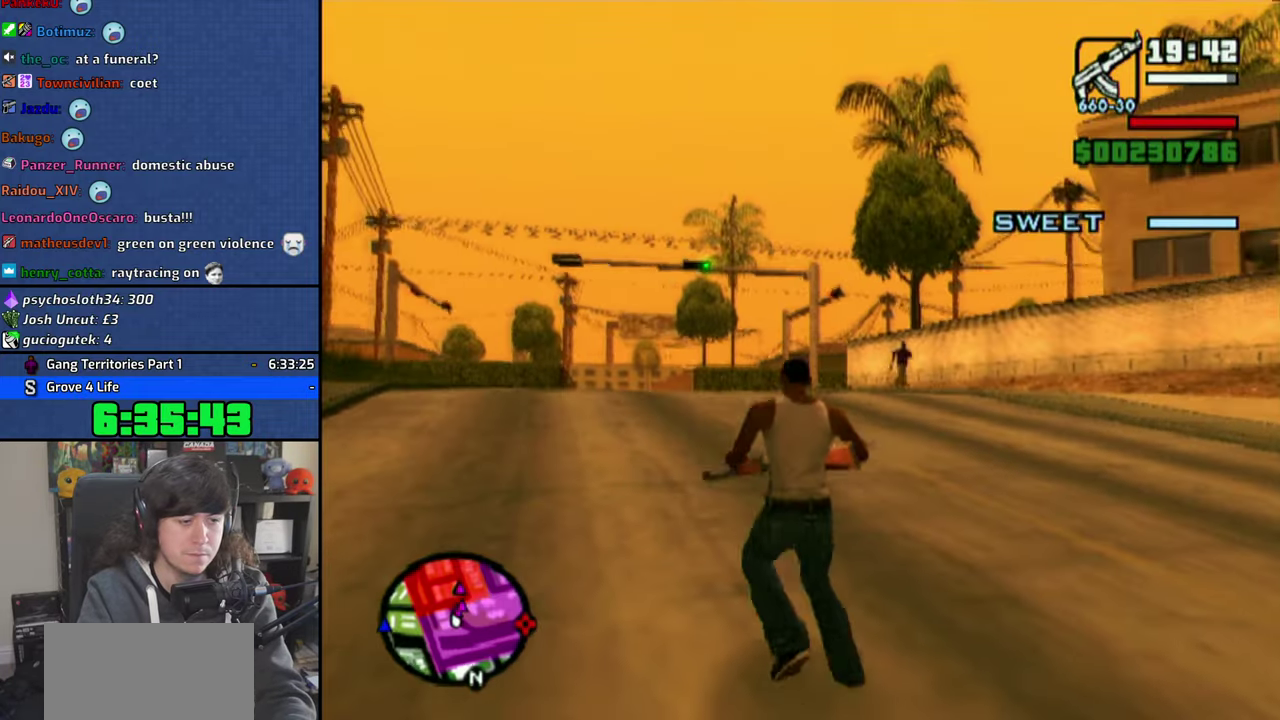
{"buttons": ["CIRCLE"], "left_stick": "center", "right_stick": "center", "button_events": [[150, "CIRCLE", "down"]]}
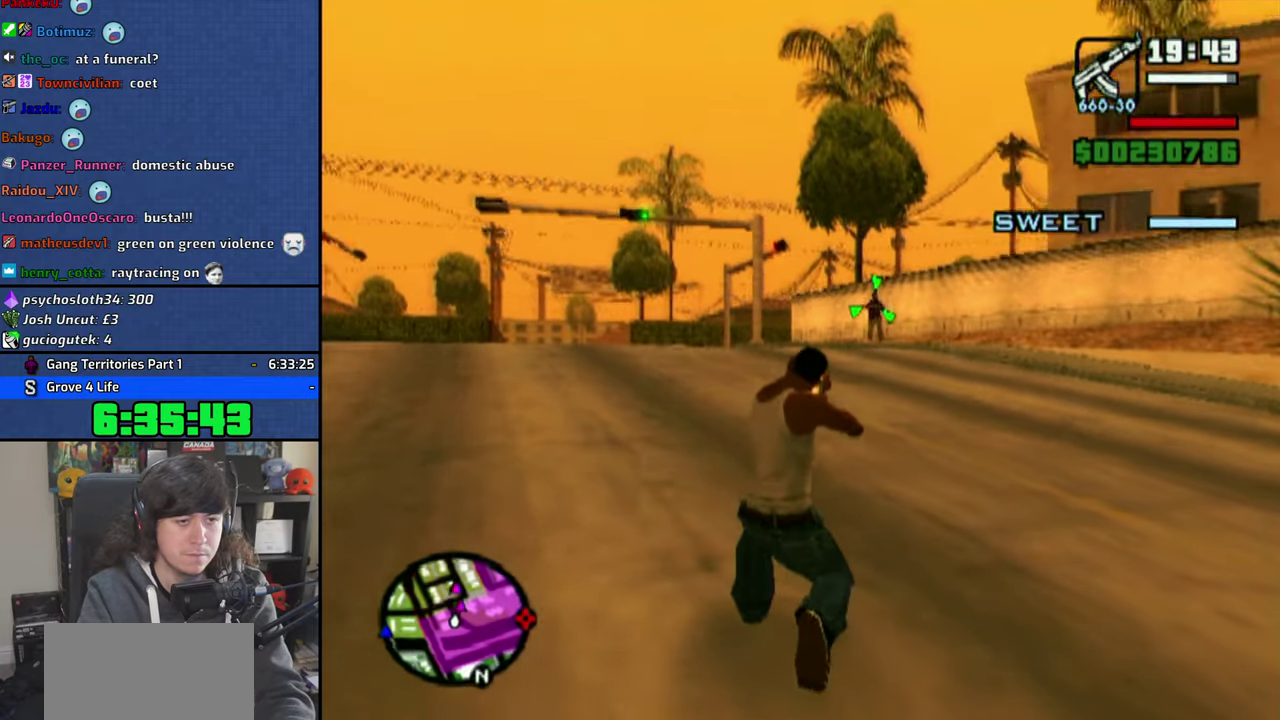
{"buttons": ["L2"], "left_stick": "up", "right_stick": "center", "button_events": [[283, "CIRCLE", "up"], [383, "CROSS", "down"], [450, "L2", "down"], [500, "CROSS", "up"]]}
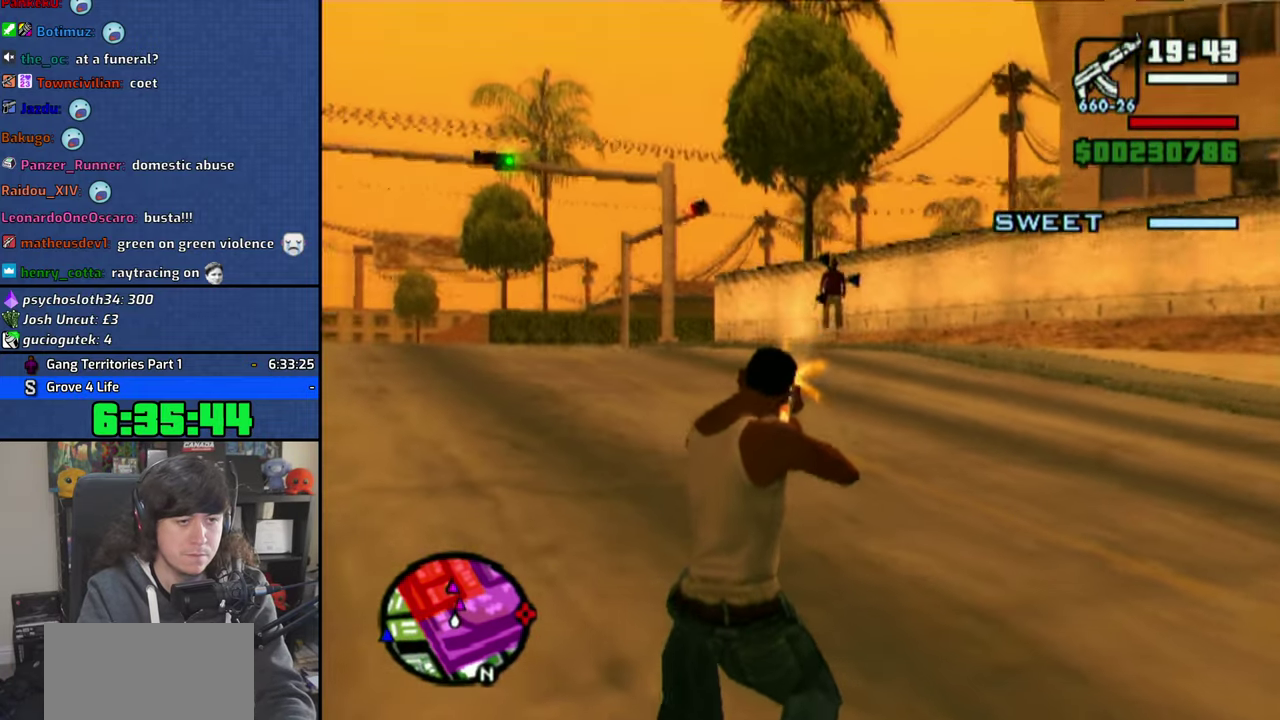
{"buttons": [], "left_stick": "up", "right_stick": "center", "button_events": [[83, "CROSS", "down"], [83, "L2", "up"], [166, "CROSS", "up"], [250, "CROSS", "down"], [350, "CROSS", "up"], [416, "CROSS", "down"], [500, "CROSS", "up"]]}
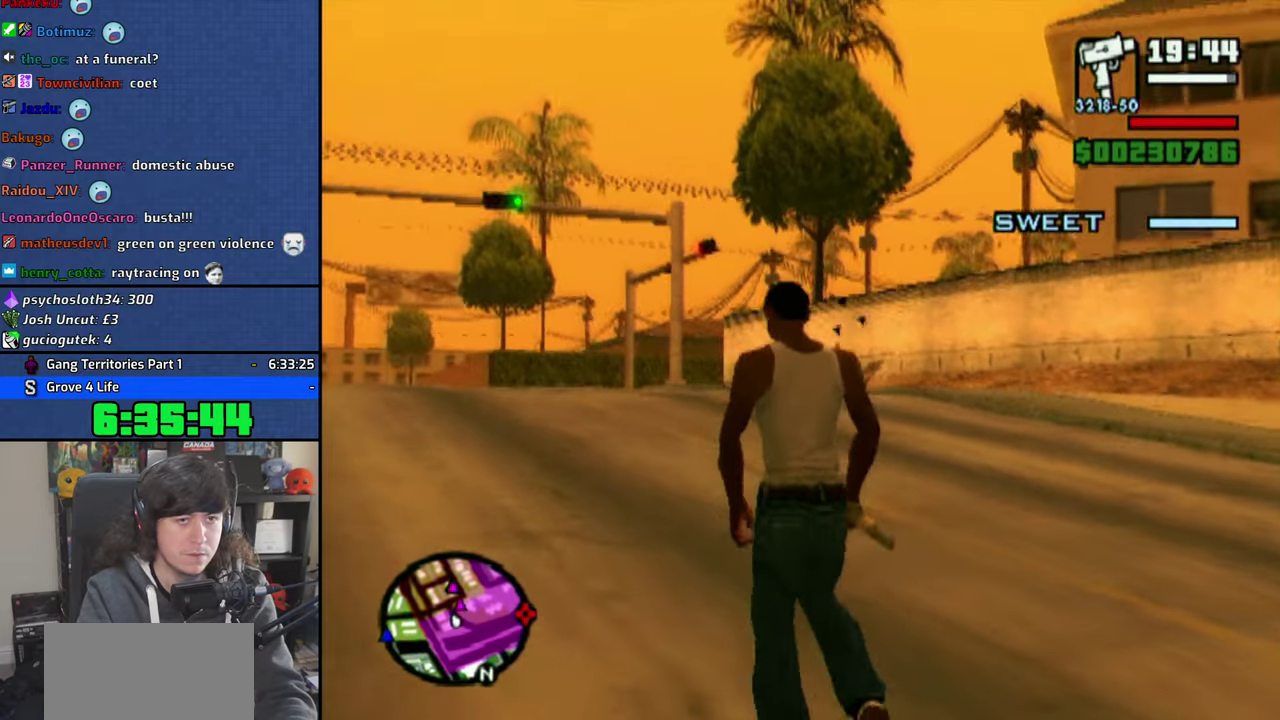
{"buttons": ["CROSS"], "left_stick": "up", "right_stick": "center", "button_events": [[83, "CROSS", "down"], [200, "CROSS", "up"], [250, "CROSS", "down"], [366, "CROSS", "up"], [433, "CROSS", "down"]]}
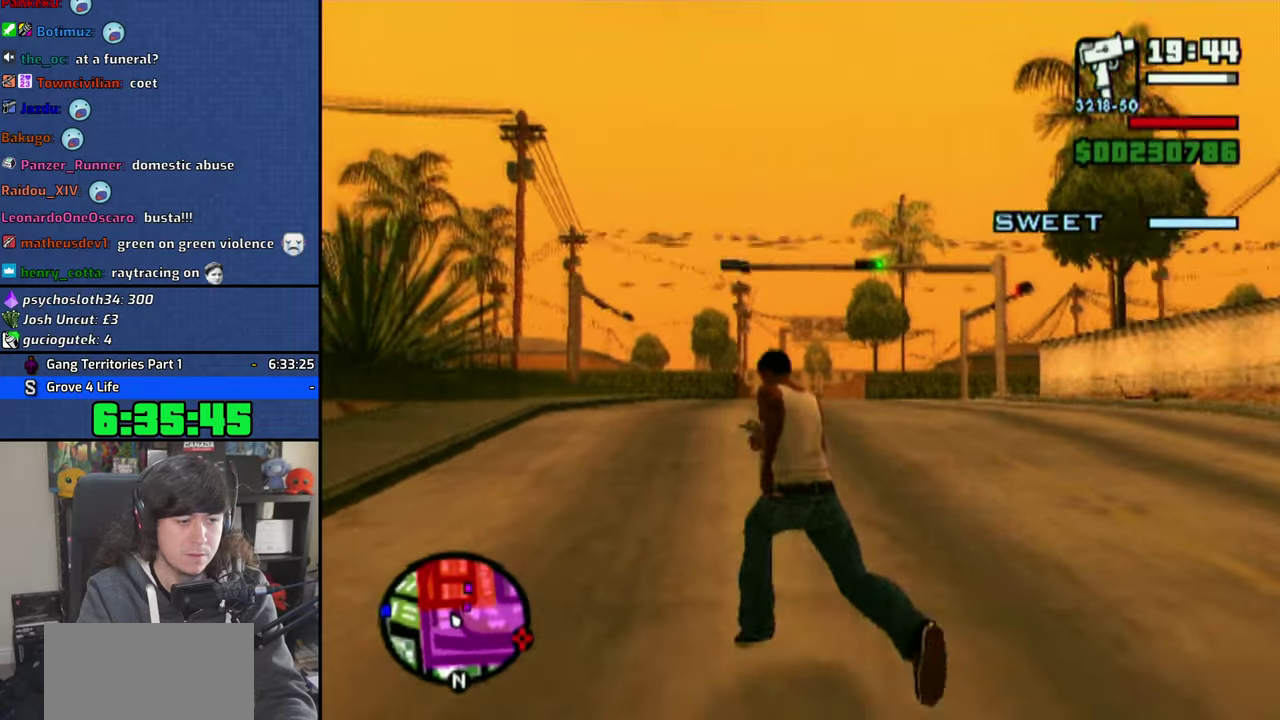
{"buttons": ["CROSS"], "left_stick": "up", "right_stick": "center", "button_events": [[200, "CROSS", "up"], [266, "CROSS", "down"], [383, "CROSS", "up"], [433, "CROSS", "down"]]}
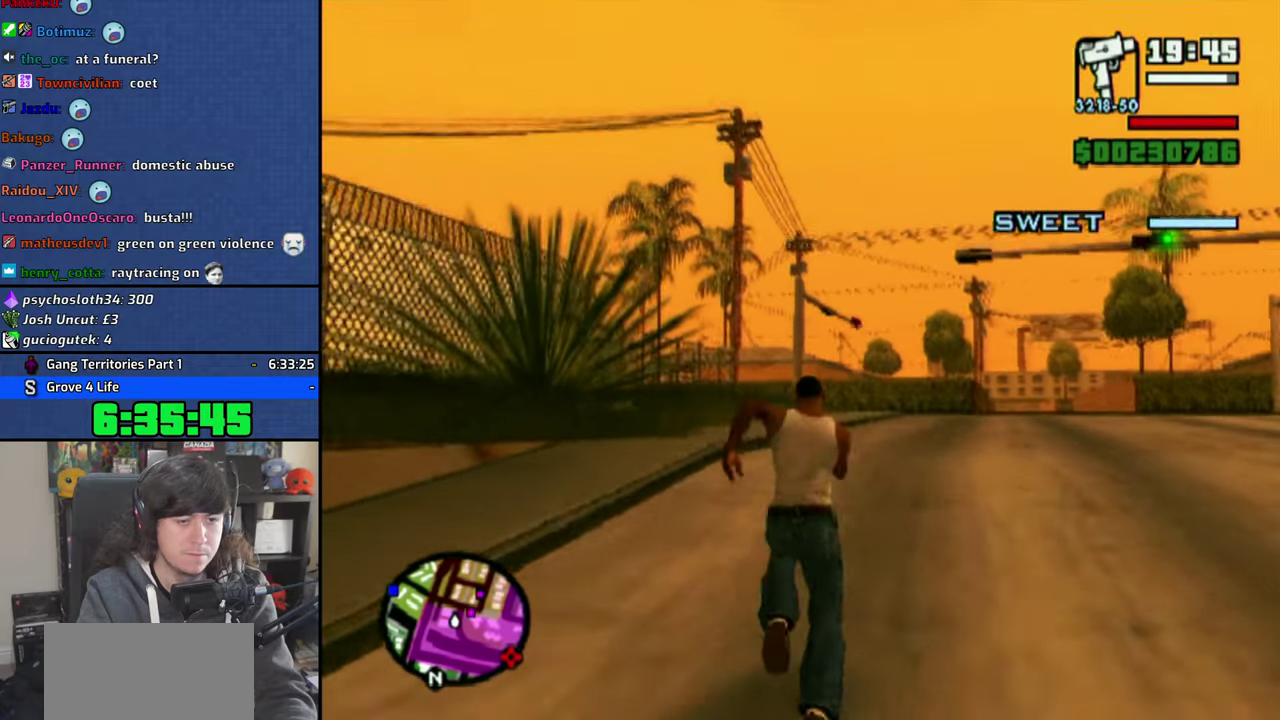
{"buttons": ["CROSS"], "left_stick": "up-right", "right_stick": "center", "button_events": [[50, "CROSS", "up"], [100, "CROSS", "down"], [200, "CROSS", "up"], [250, "CROSS", "down"], [366, "CROSS", "up"], [433, "CROSS", "down"]]}
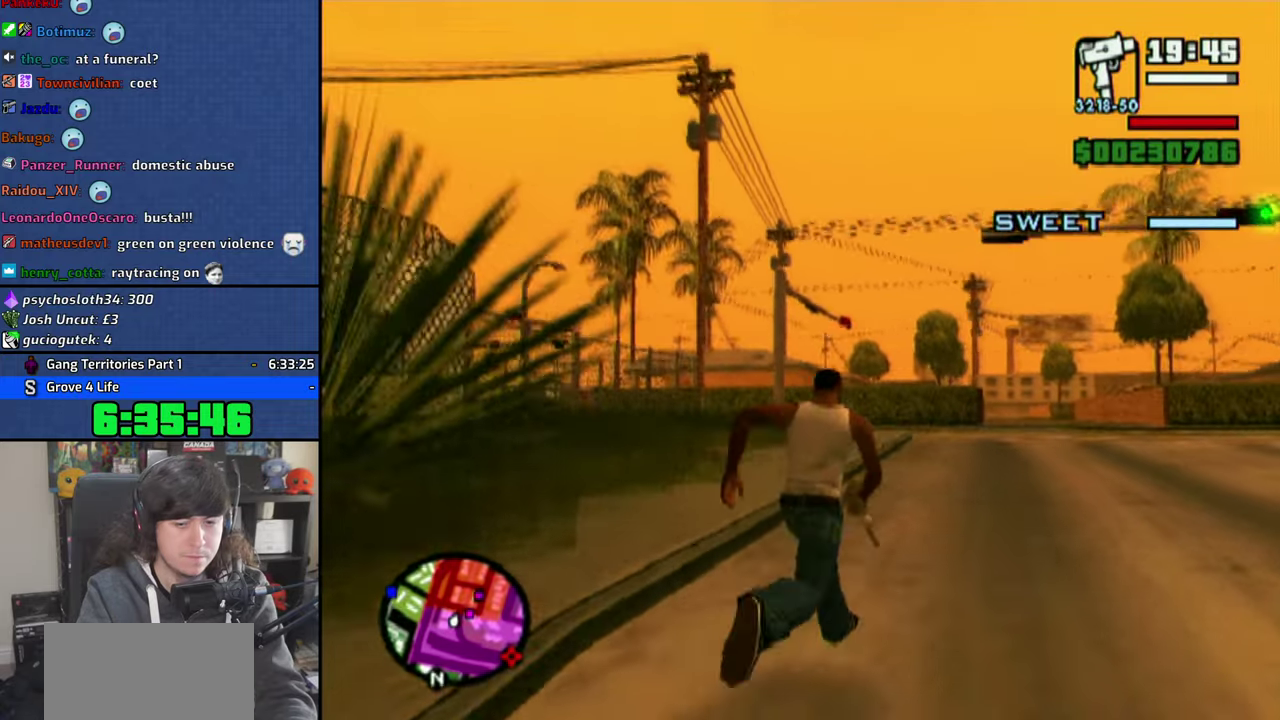
{"buttons": ["CROSS"], "left_stick": "up", "right_stick": "center", "button_events": [[50, "CROSS", "up"], [116, "CROSS", "down"], [216, "CROSS", "up"], [300, "CROSS", "down"], [383, "CROSS", "up"], [466, "CROSS", "down"]]}
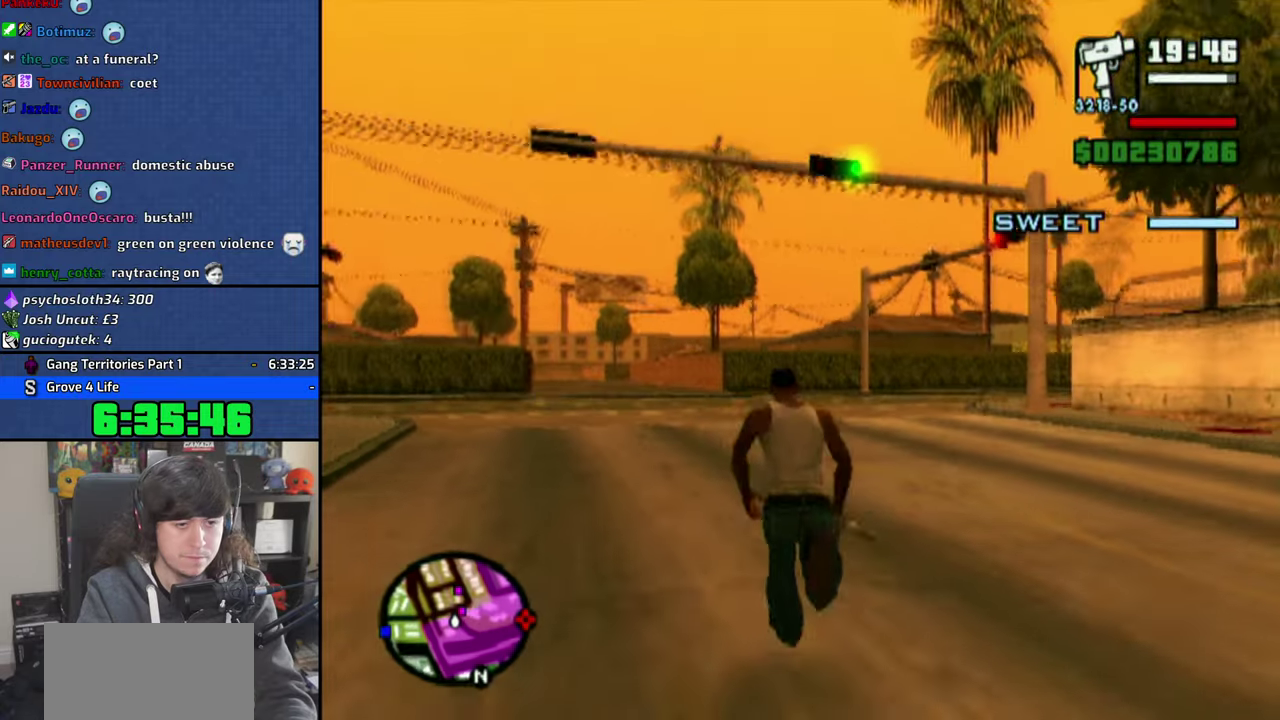
{"buttons": ["CROSS"], "left_stick": "up", "right_stick": "center", "button_events": [[66, "CROSS", "up"], [133, "CROSS", "down"], [233, "CROSS", "up"], [316, "CROSS", "down"], [416, "CROSS", "up"], [500, "CROSS", "down"]]}
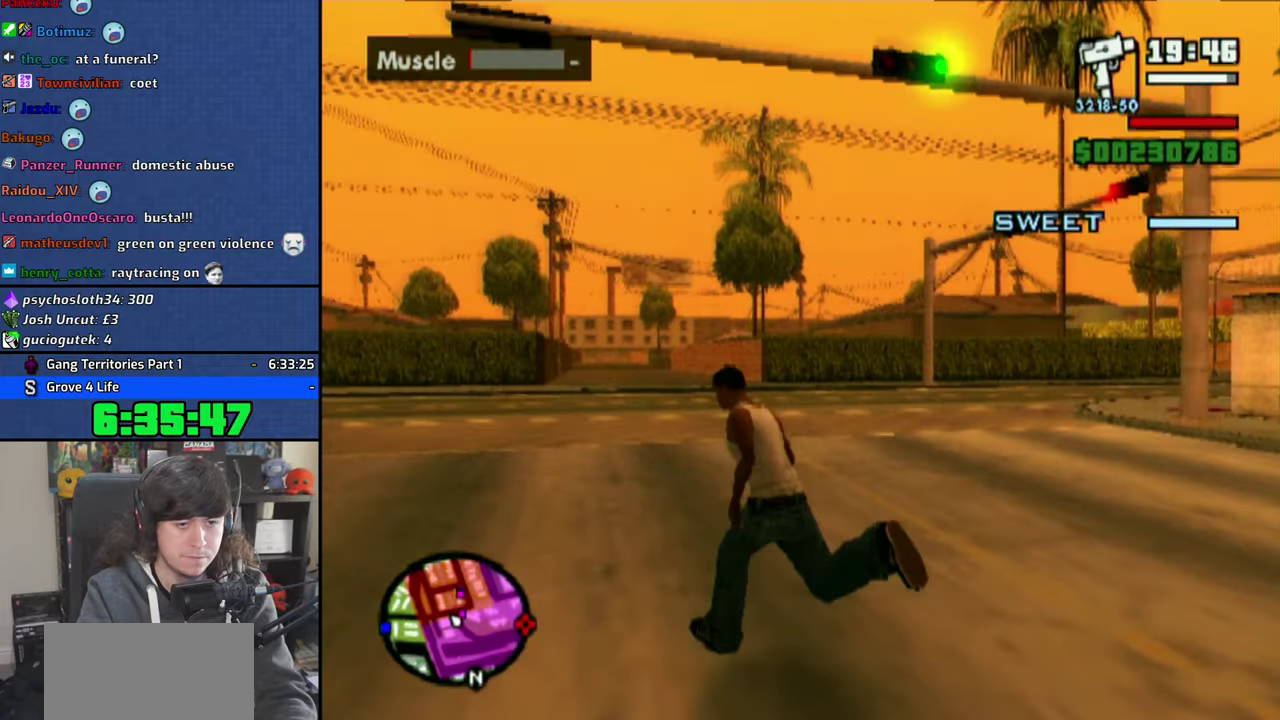
{"buttons": ["CROSS"], "left_stick": "up", "right_stick": "center", "button_events": [[100, "CROSS", "up"], [166, "CROSS", "down"], [250, "CROSS", "up"], [333, "CROSS", "down"], [416, "CROSS", "up"], [500, "CROSS", "down"]]}
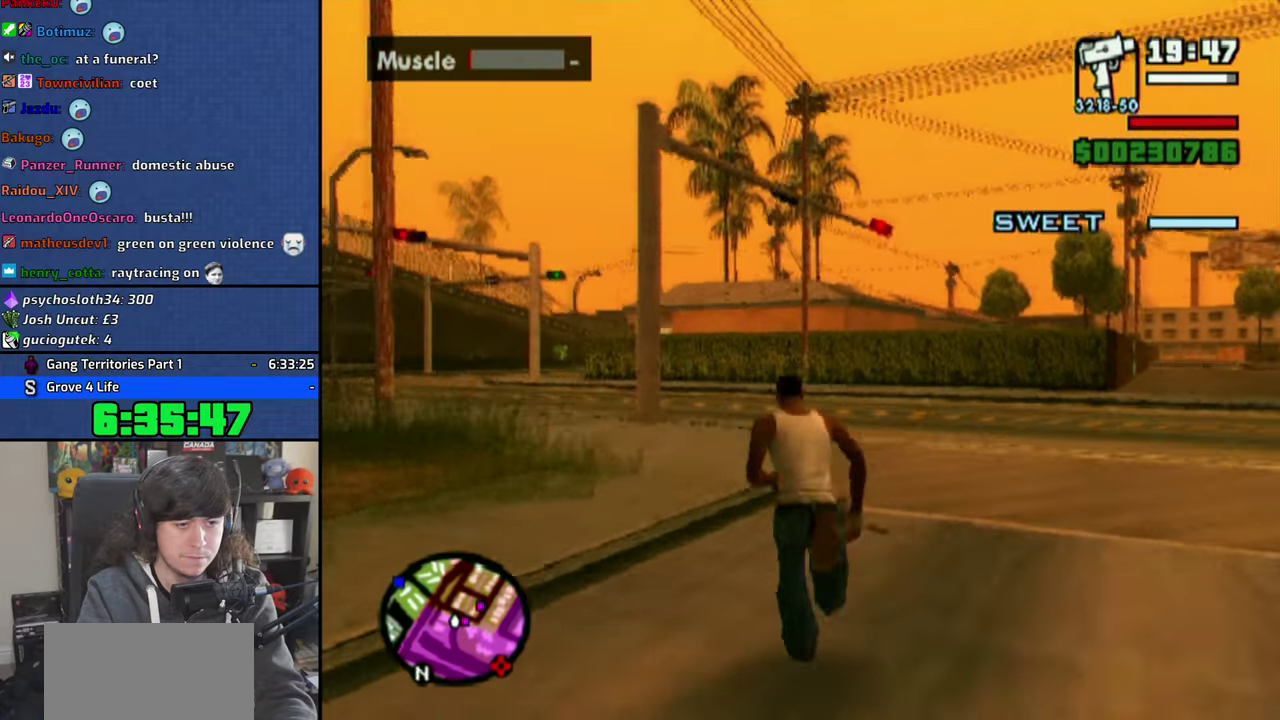
{"buttons": [], "left_stick": "up-right", "right_stick": "center", "button_events": [[83, "CROSS", "up"], [166, "CROSS", "down"], [250, "CROSS", "up"], [333, "R2", "down"], [416, "R2", "up"]]}
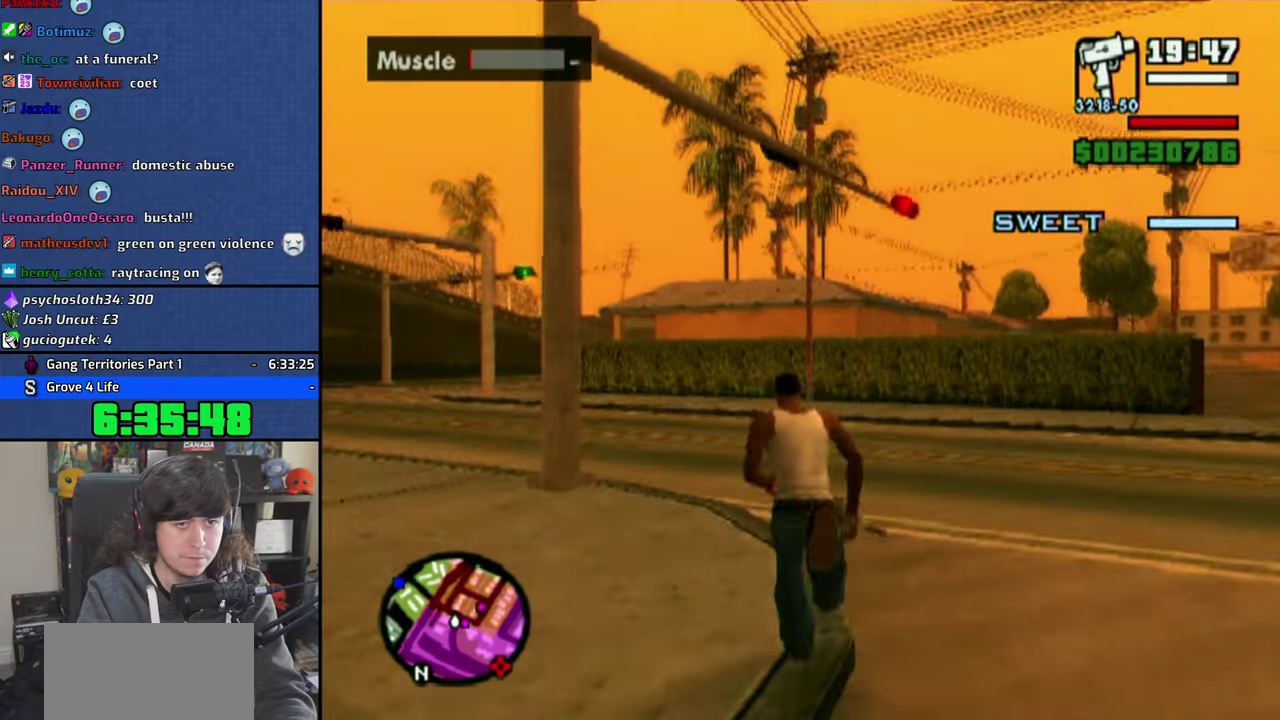
{"buttons": [], "left_stick": "center", "right_stick": "center", "button_events": []}
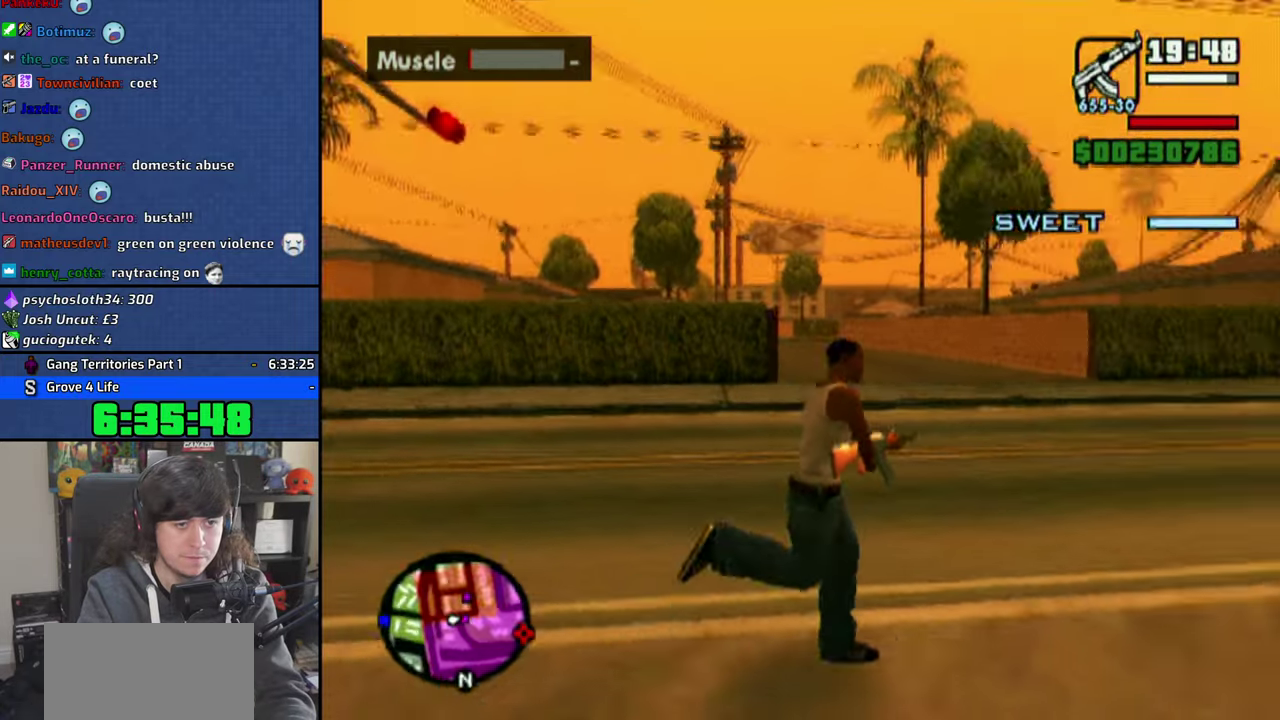
{"buttons": ["CIRCLE"], "left_stick": "center", "right_stick": "center", "button_events": [[33, "CIRCLE", "down"]]}
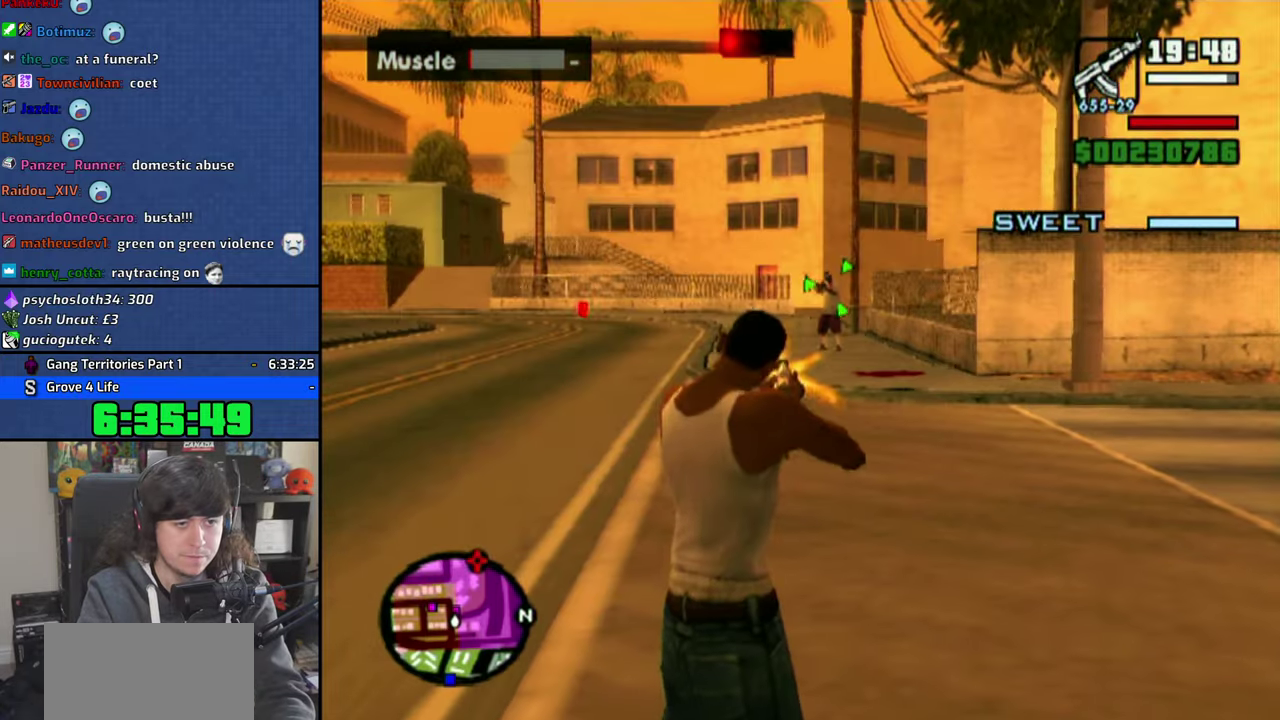
{"buttons": ["CROSS"], "left_stick": "up", "right_stick": "center", "button_events": [[200, "CIRCLE", "up"], [300, "CROSS", "down"], [333, "L2", "down"], [416, "CROSS", "up"], [483, "CROSS", "down"], [483, "L2", "up"]]}
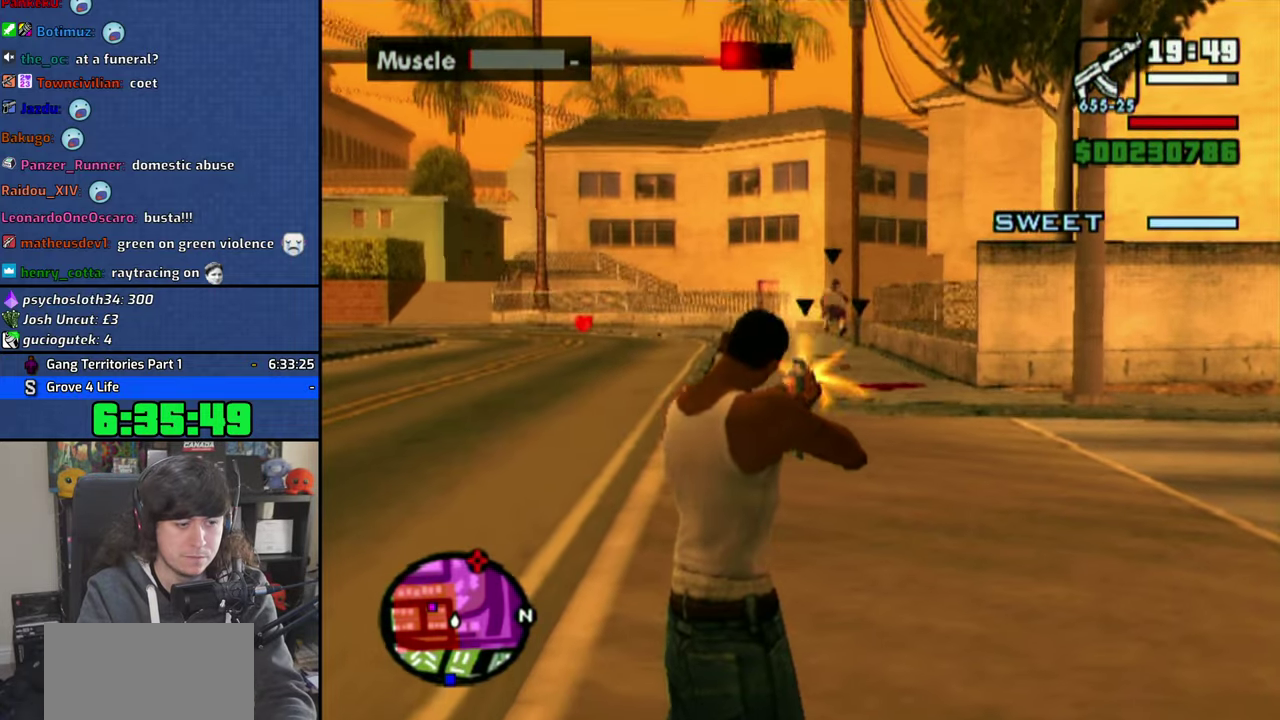
{"buttons": ["CROSS"], "left_stick": "up", "right_stick": "center", "button_events": [[83, "CROSS", "up"], [150, "CROSS", "down"], [250, "CROSS", "up"], [316, "CROSS", "down"], [433, "CROSS", "up"], [500, "CROSS", "down"]]}
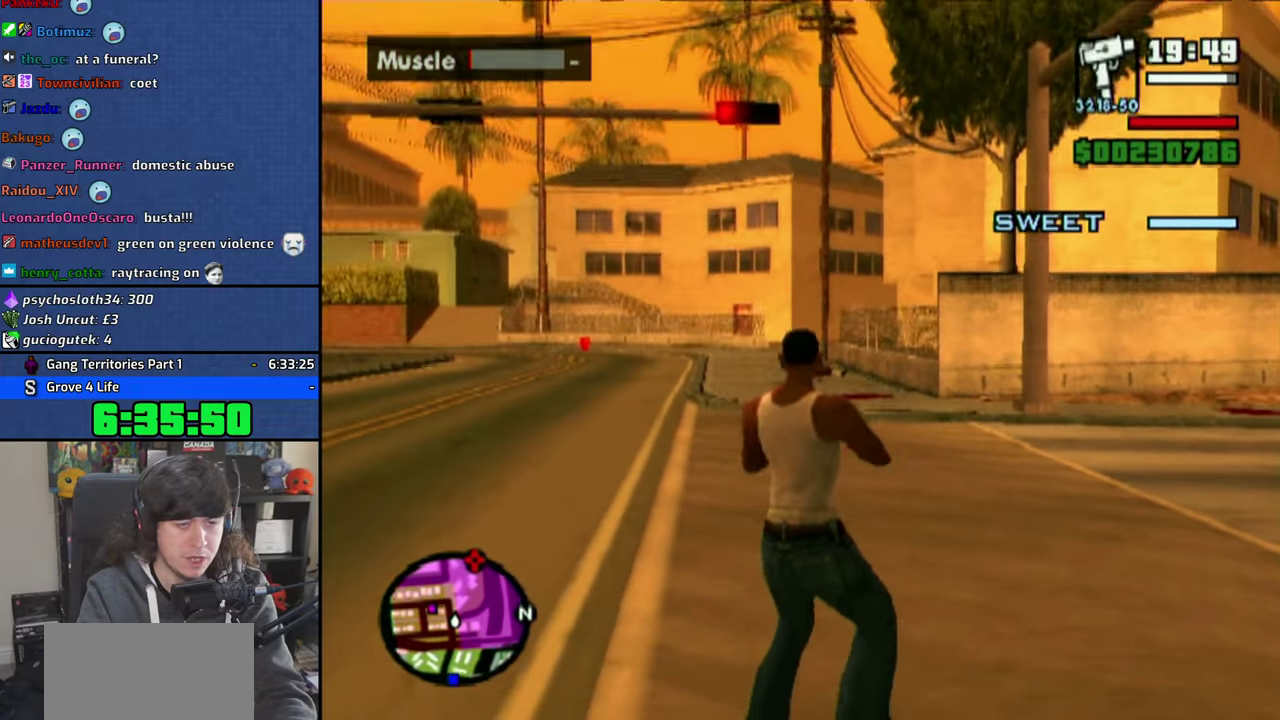
{"buttons": ["CROSS"], "left_stick": "up", "right_stick": "center", "button_events": [[83, "CROSS", "up"], [150, "CROSS", "down"], [250, "CROSS", "up"], [316, "CROSS", "down"], [416, "CROSS", "up"], [500, "CROSS", "down"]]}
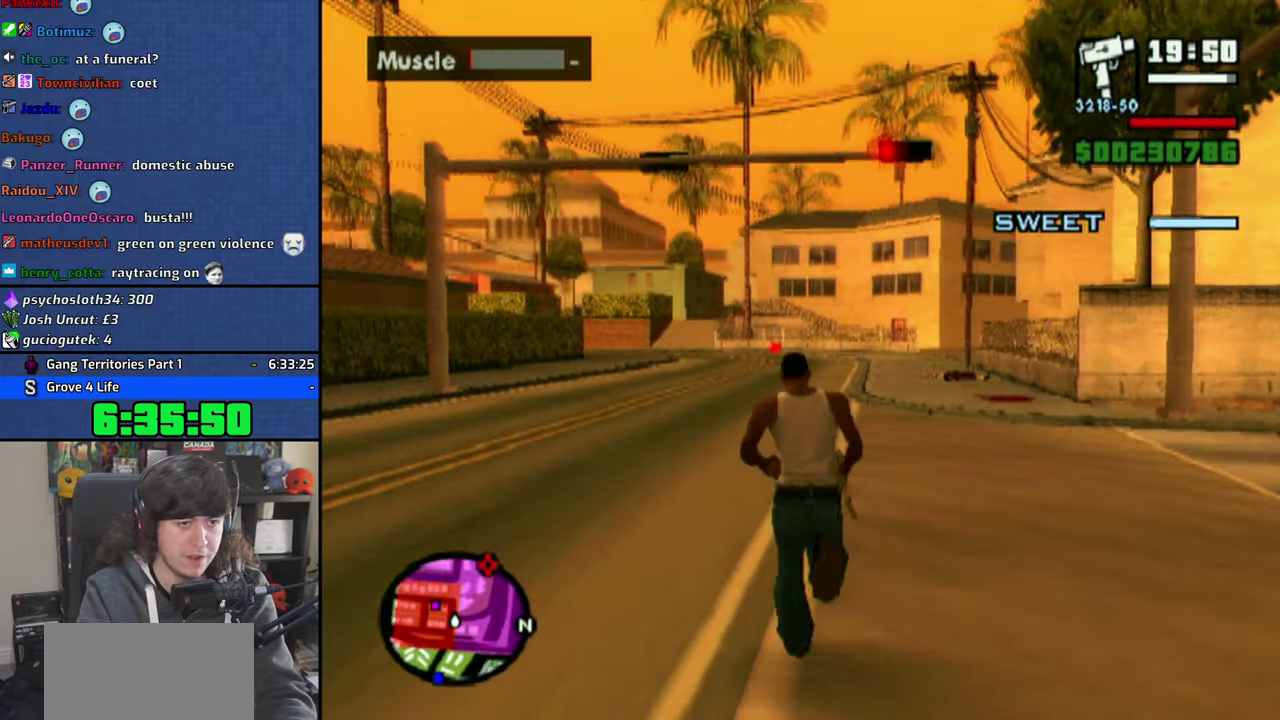
{"buttons": [], "left_stick": "up-right", "right_stick": "center", "button_events": [[100, "CROSS", "up"], [166, "CROSS", "down"], [266, "CROSS", "up"], [333, "CROSS", "down"], [450, "CROSS", "up"]]}
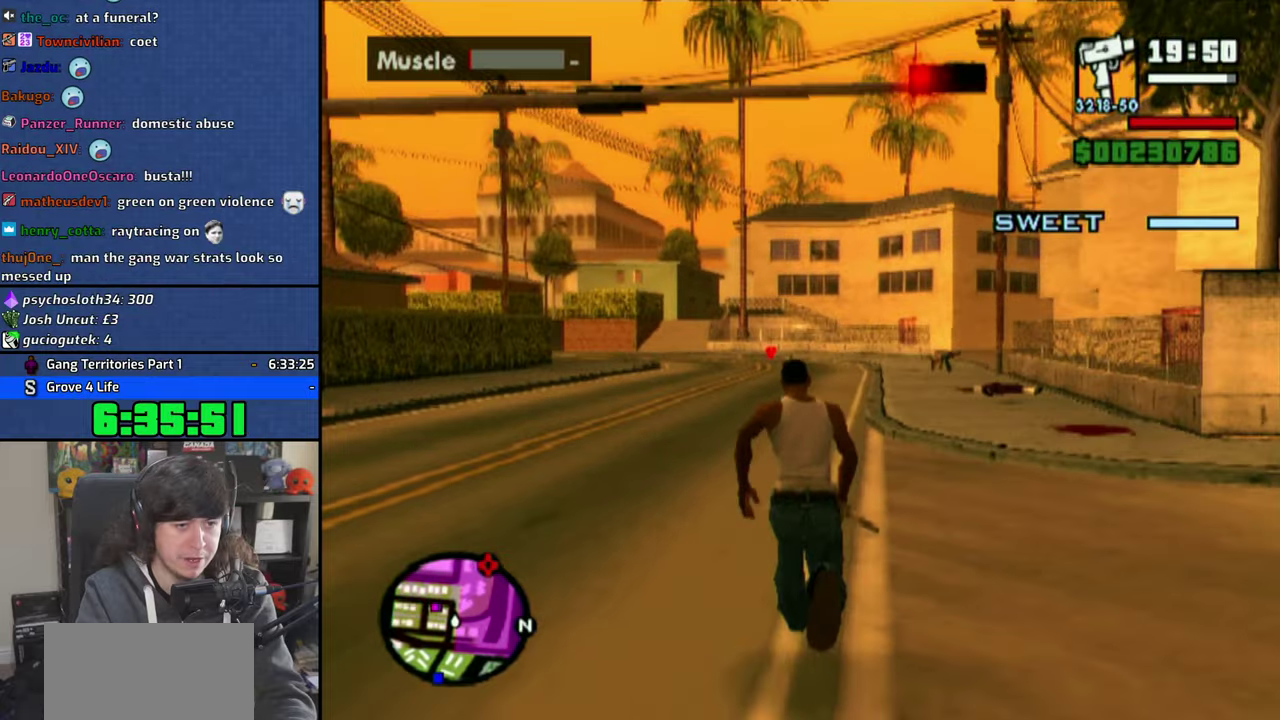
{"buttons": [], "left_stick": "up", "right_stick": "center", "button_events": [[16, "CROSS", "down"], [133, "CROSS", "up"], [216, "CROSS", "down"], [300, "CROSS", "up"], [383, "CROSS", "down"], [483, "CROSS", "up"]]}
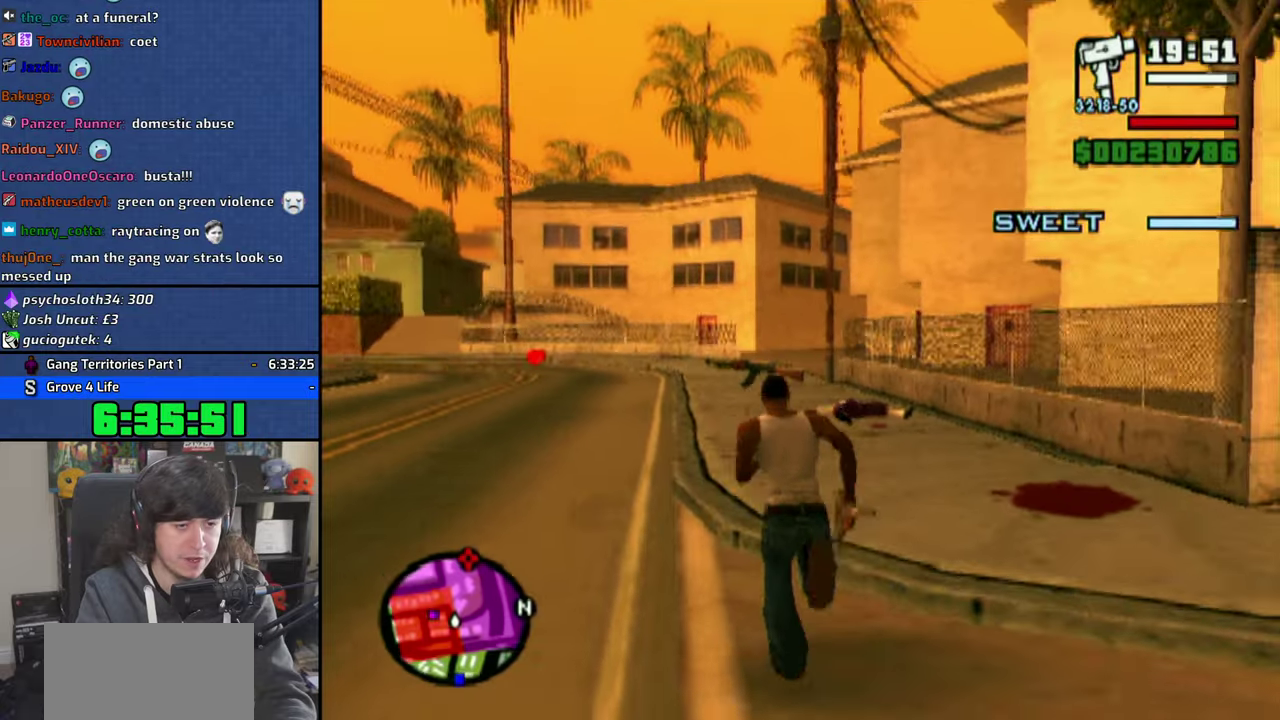
{"buttons": [], "left_stick": "up", "right_stick": "center", "button_events": [[50, "CROSS", "down"], [150, "CROSS", "up"], [233, "CROSS", "down"], [316, "CROSS", "up"]]}
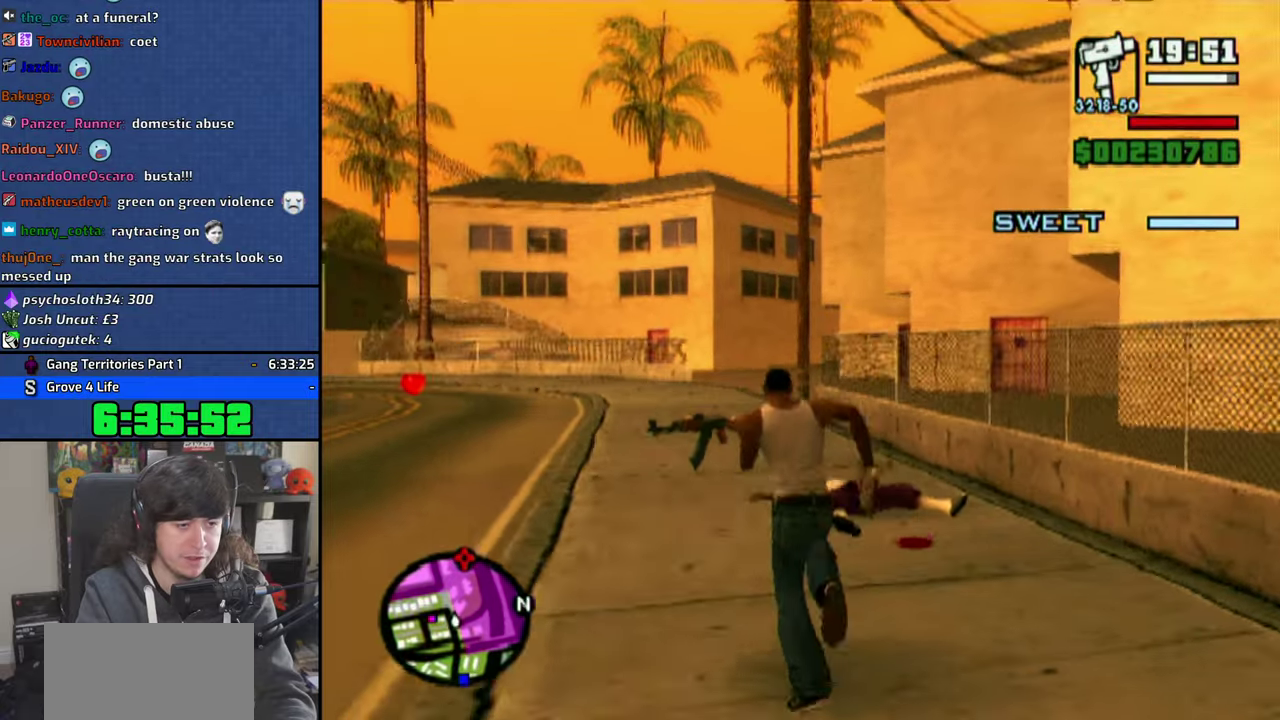
{"buttons": ["CROSS"], "left_stick": "up-left", "right_stick": "center", "button_events": [[83, "CROSS", "down"], [150, "CROSS", "up"], [250, "CROSS", "down"], [333, "CROSS", "up"], [416, "CROSS", "down"]]}
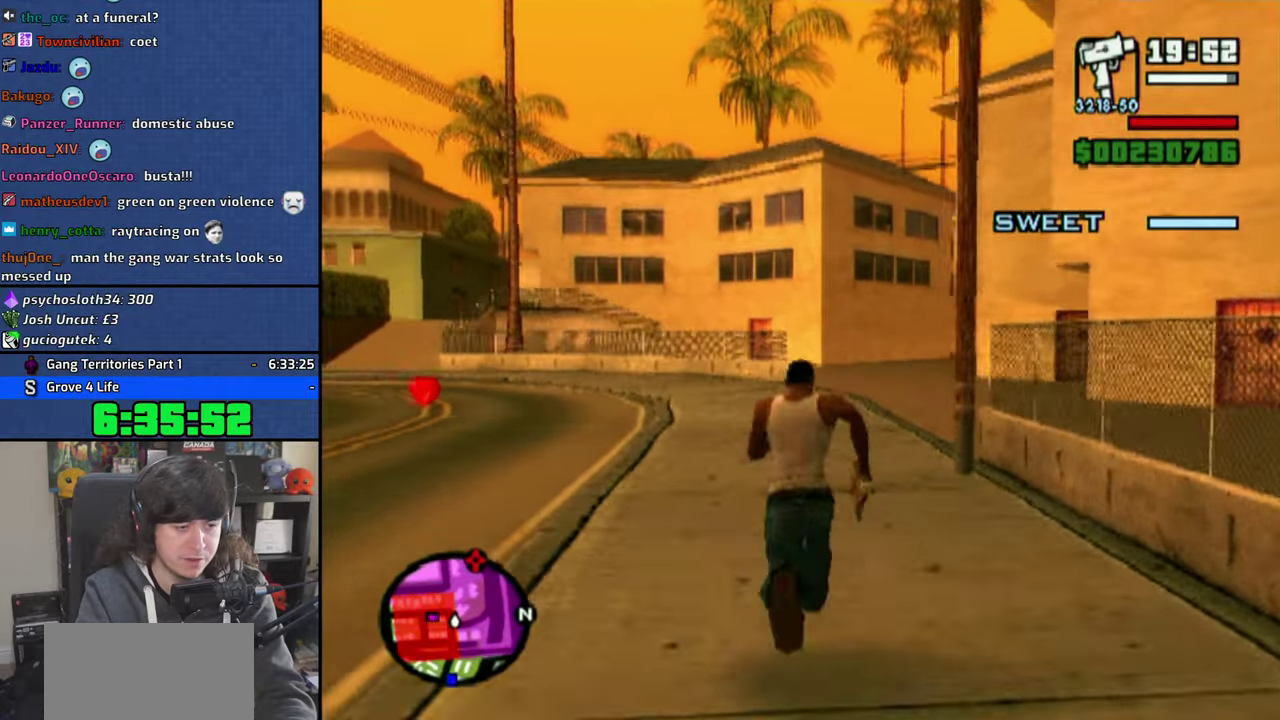
{"buttons": ["CROSS"], "left_stick": "up", "right_stick": "center", "button_events": [[16, "CROSS", "up"], [100, "CROSS", "down"], [200, "CROSS", "up"], [266, "CROSS", "down"], [383, "CROSS", "up"], [466, "CROSS", "down"]]}
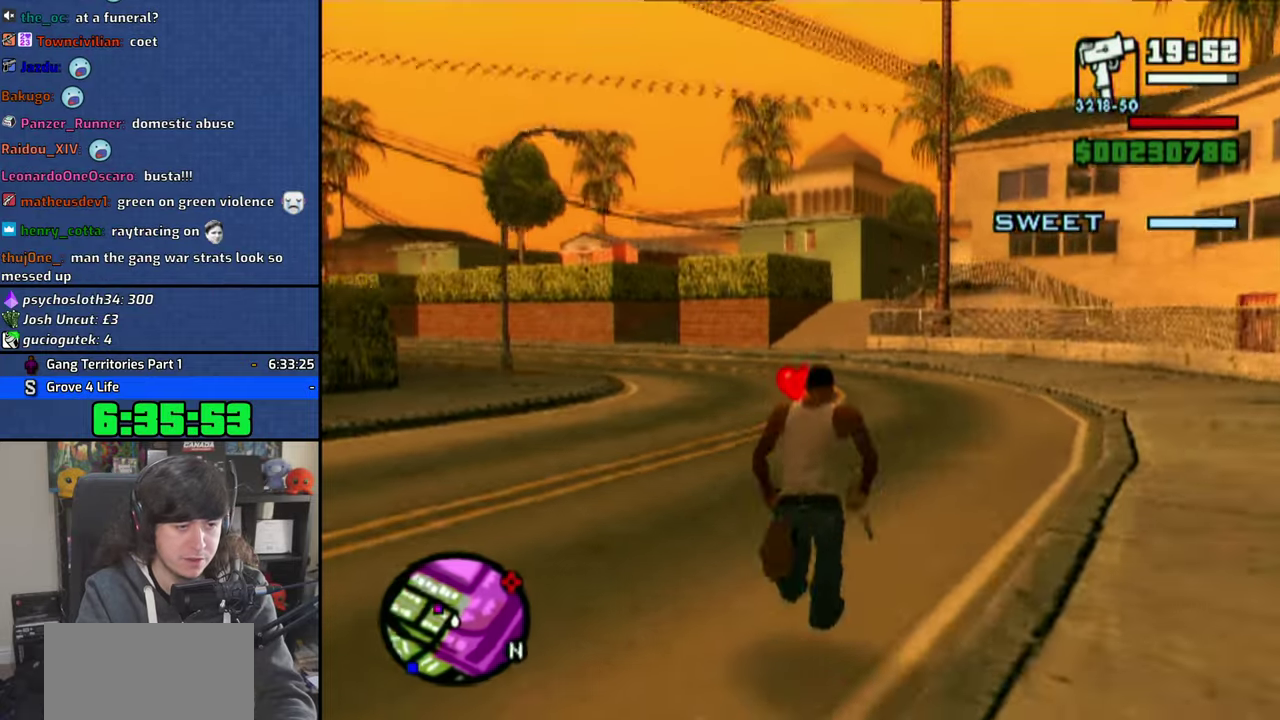
{"buttons": [], "left_stick": "up-left", "right_stick": "center", "button_events": [[66, "CROSS", "up"], [166, "CROSS", "down"], [250, "CROSS", "up"], [333, "CROSS", "down"], [433, "CROSS", "up"]]}
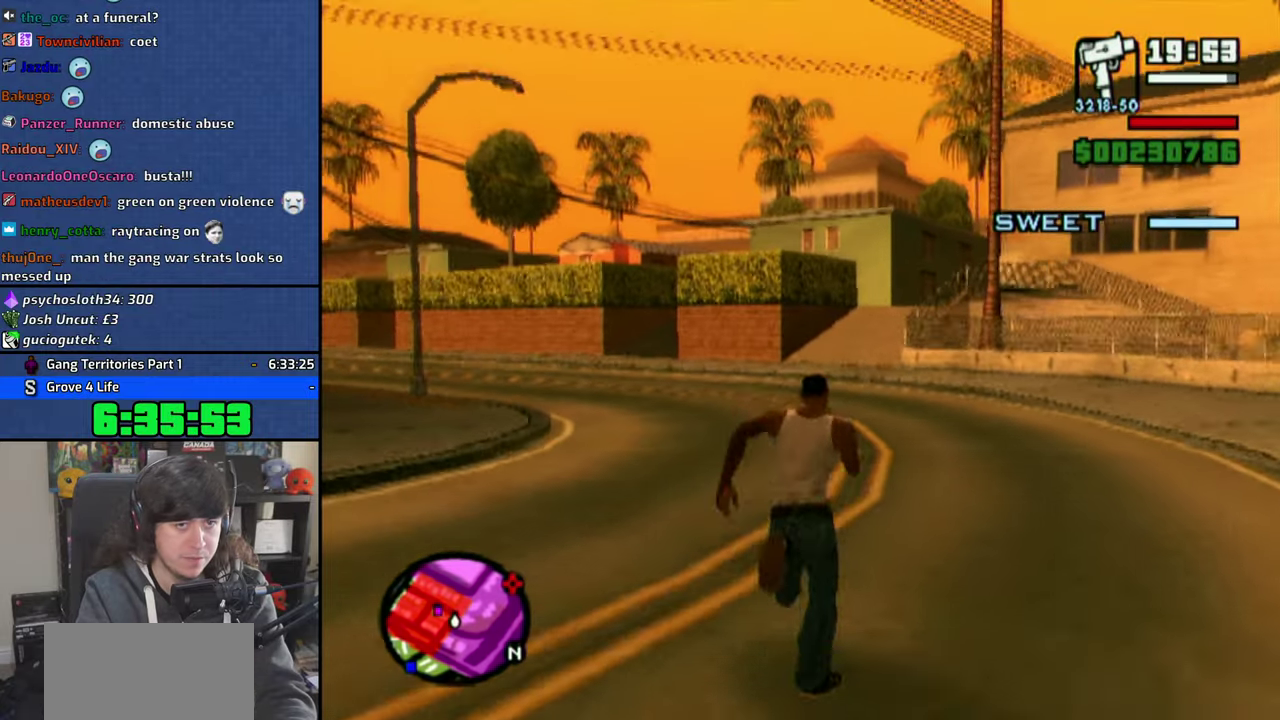
{"buttons": [], "left_stick": "up", "right_stick": "center", "button_events": [[16, "CROSS", "down"], [116, "CROSS", "up"], [200, "CROSS", "down"], [300, "CROSS", "up"], [383, "CROSS", "down"], [483, "CROSS", "up"]]}
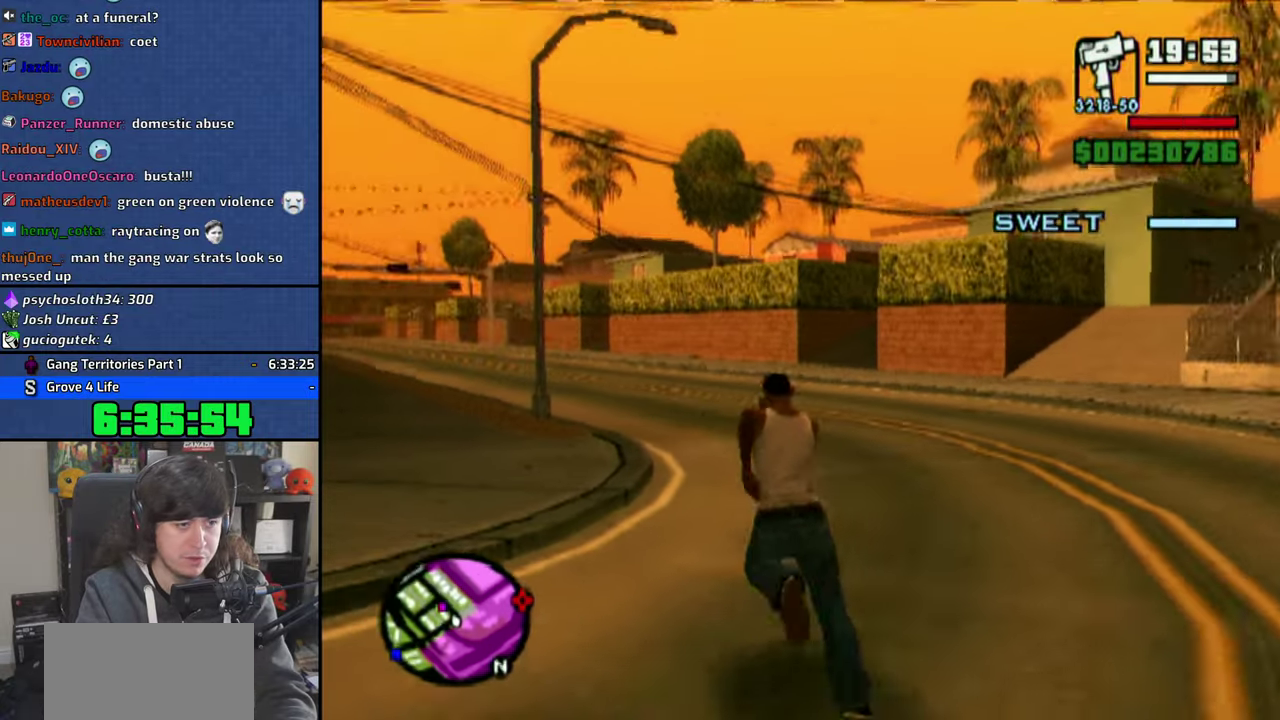
{"buttons": [], "left_stick": "up-left", "right_stick": "center", "button_events": [[50, "CROSS", "down"], [150, "CROSS", "up"], [233, "CROSS", "down"], [333, "CROSS", "up"], [400, "CROSS", "down"], [500, "CROSS", "up"]]}
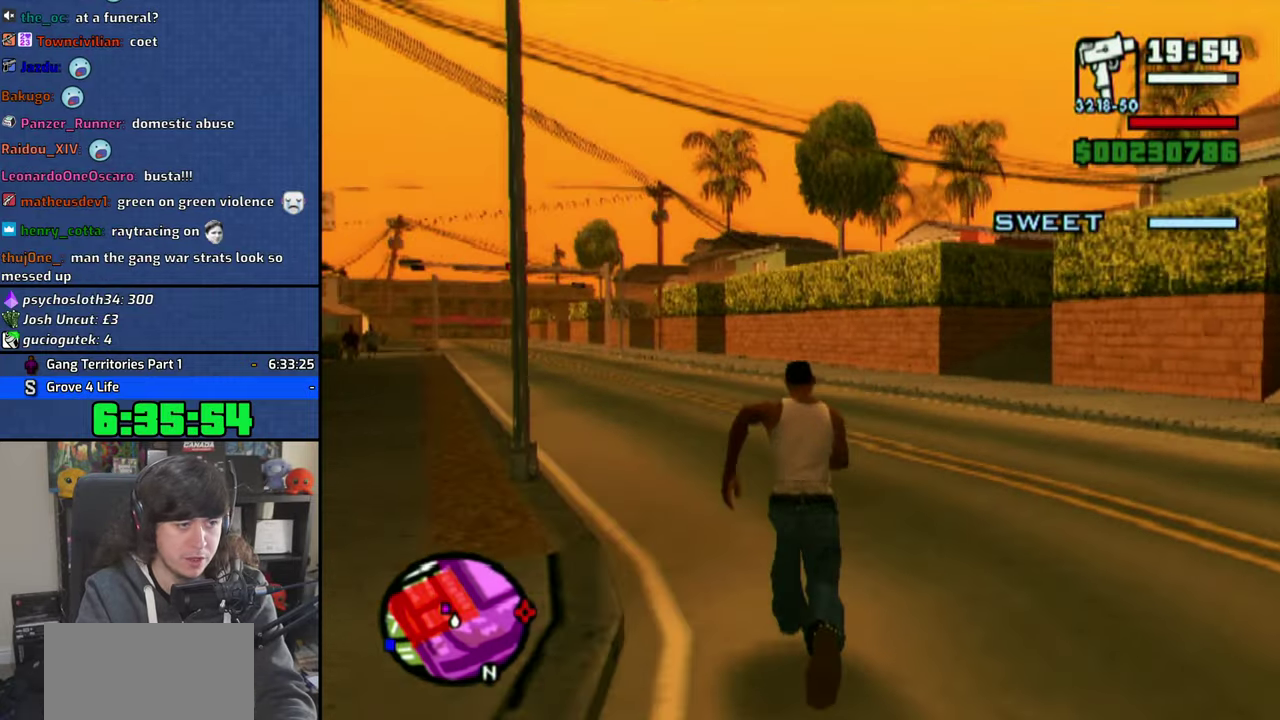
{"buttons": [], "left_stick": "center", "right_stick": "center", "button_events": [[66, "R2", "down"], [183, "R2", "up"]]}
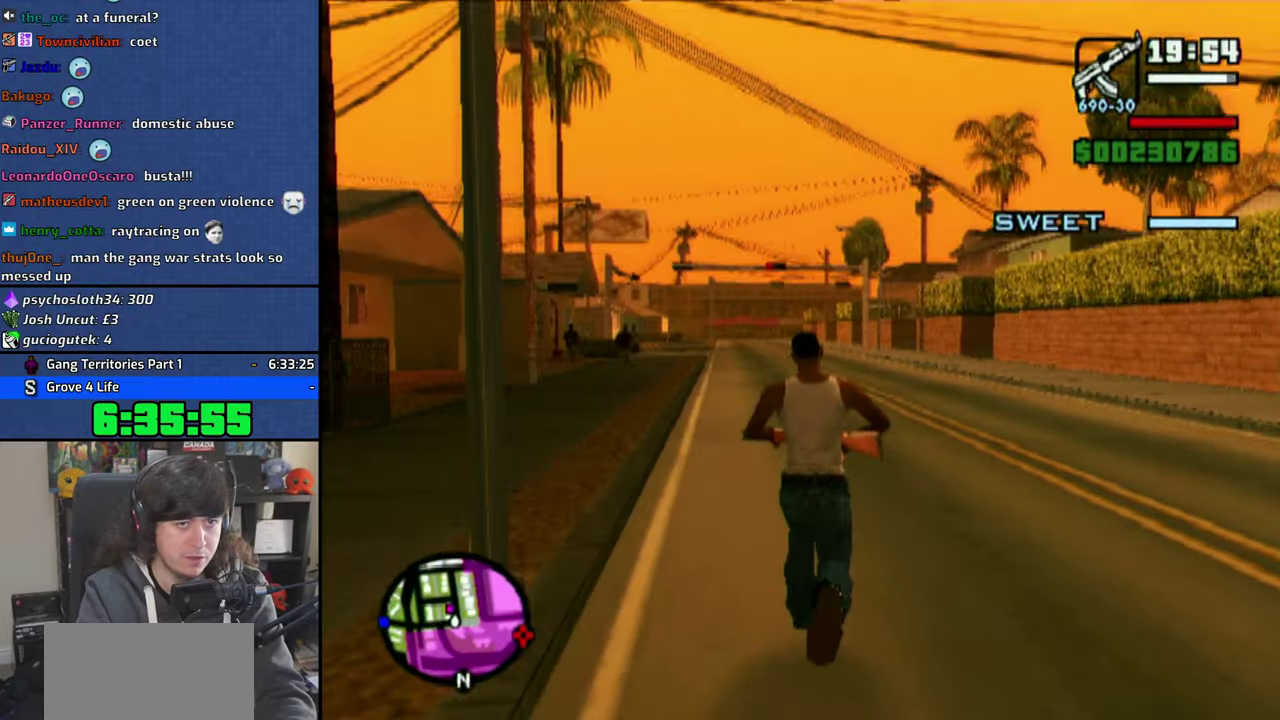
{"buttons": ["CIRCLE"], "left_stick": "center", "right_stick": "center", "button_events": [[433, "CIRCLE", "down"]]}
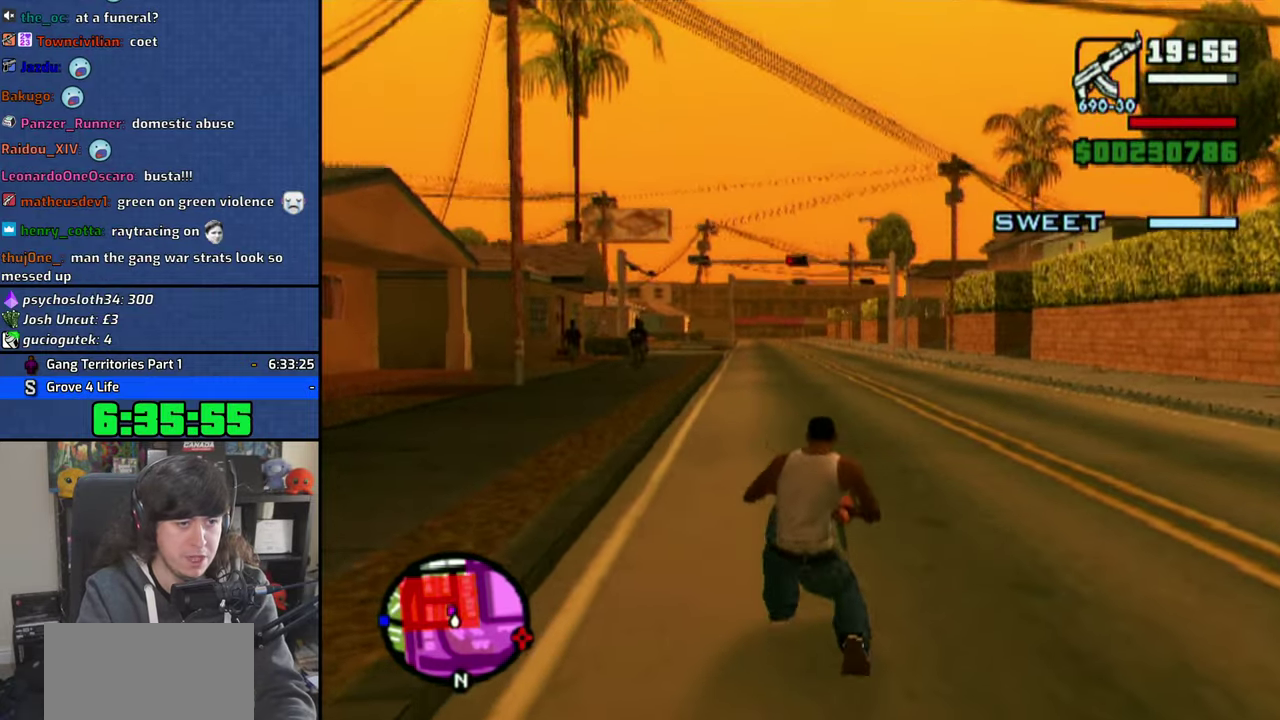
{"buttons": ["CIRCLE"], "left_stick": "center", "right_stick": "center", "button_events": []}